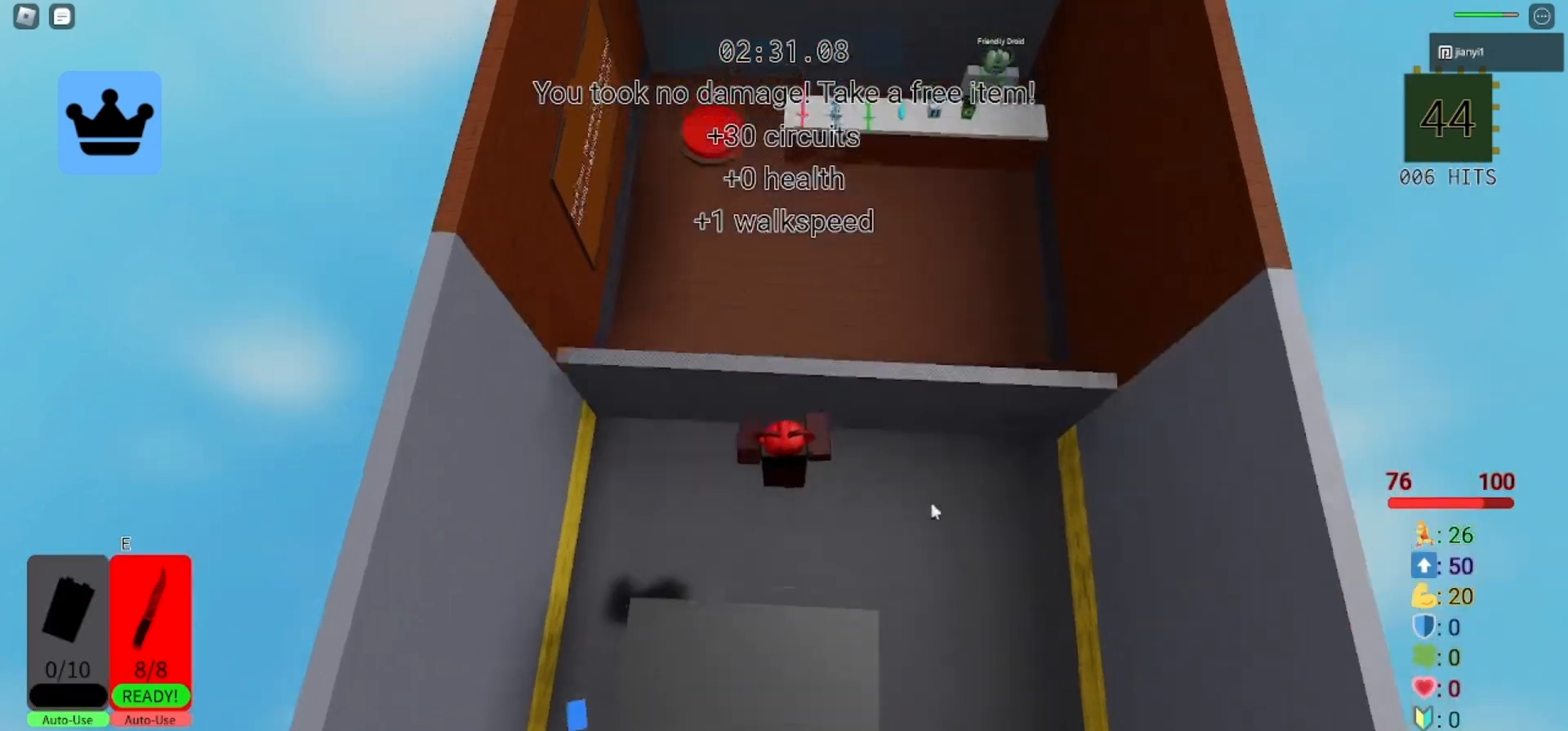
Gameplay with keyboard and mouse; each line is a JSON object with the keys and mouse buttons held at the frame after it. "events" lists presses ("down") and releases ("up") of "a", "ctrl", "d", "e", "q", "s", "shift", "space", "w", "mouse_left", "mouse_wheel", "mouse_right", "mouse_mb4" and "mouse_mb5" between this image and that frame as [ms after this image, input, new state], when the widget could be followed in between. "mouse_left", "mouse_wheel", "mouse_right", "mouse_mb4", "mouse_mb5" = the "left", "wheel", "right", "mb4", "mb5" buttons of the "mouse" list. No other keys are recorded. "wheel" means that the mouse wheel is clicked or scrolled. Mouse movement is not recorded.
{"keys": ["w"], "mouse": ["right"], "events": [[100, "mouse_left", "down"], [167, "mouse_left", "up"], [267, "mouse_right", "down"]]}
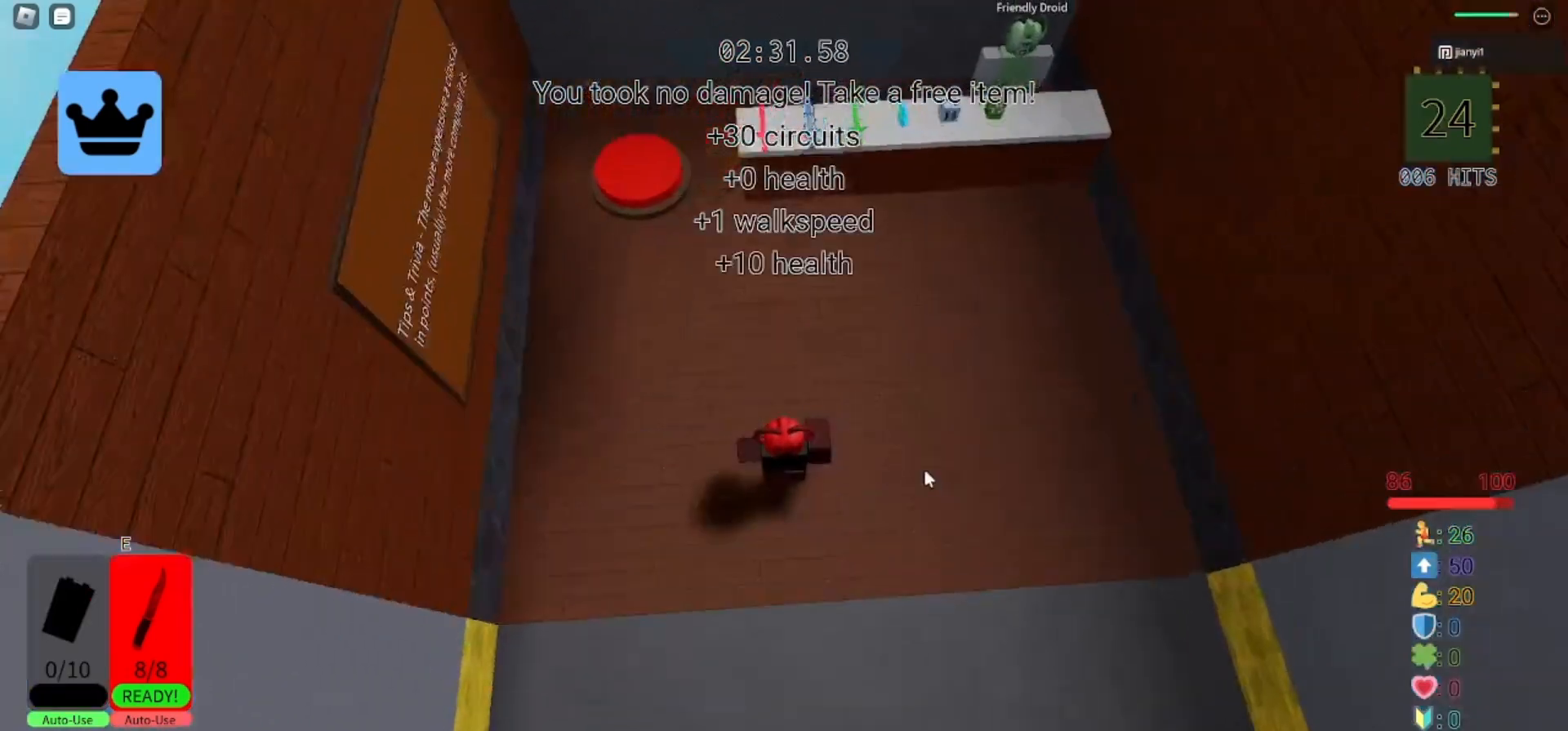
{"keys": ["w"], "mouse": [], "events": [[300, "shift", "down"], [367, "space", "down"], [400, "shift", "up"], [433, "mouse_right", "up"], [433, "space", "up"]]}
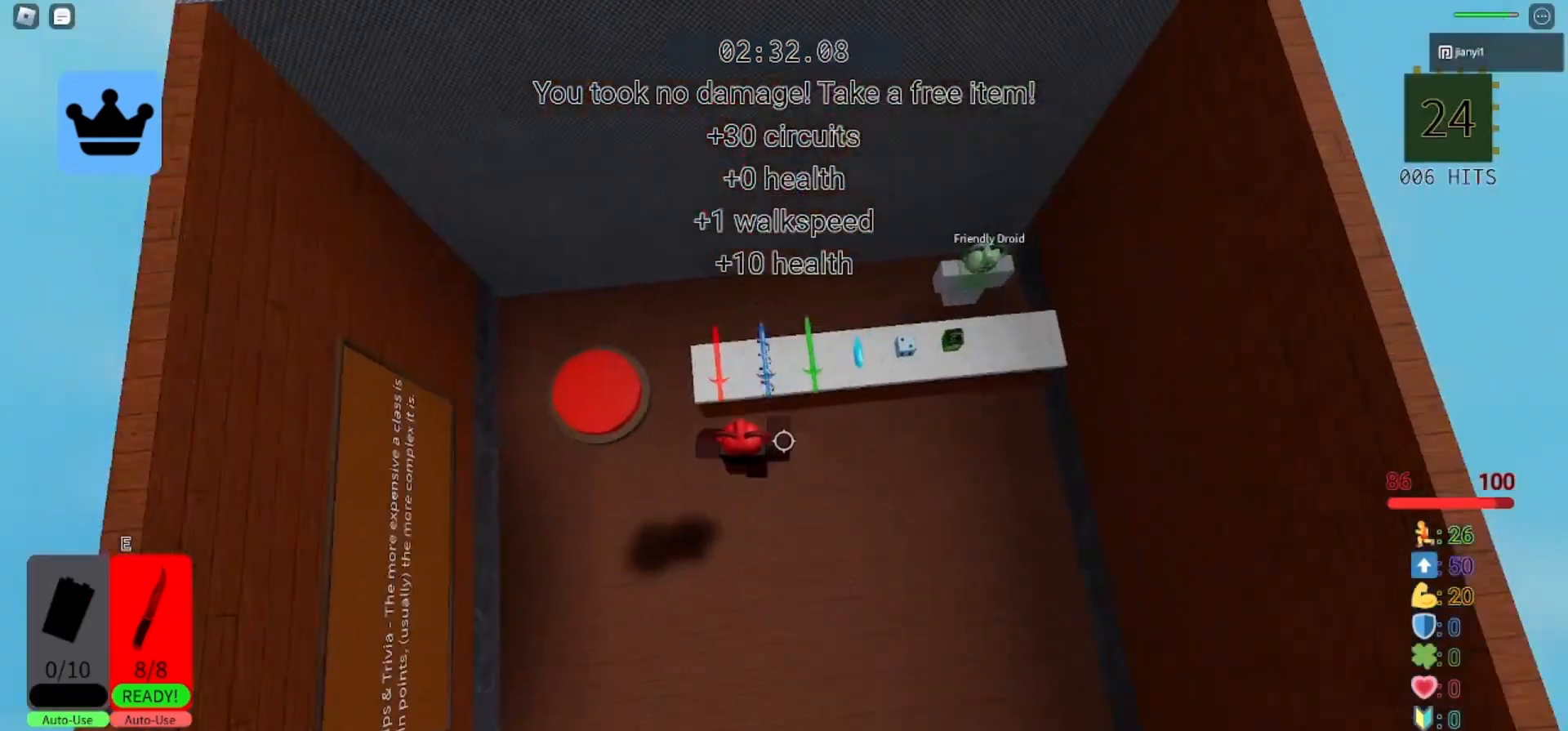
{"keys": ["d"], "mouse": [], "events": [[67, "d", "down"], [300, "mouse_left", "down"], [367, "mouse_left", "up"], [400, "w", "up"], [433, "mouse_left", "down"], [500, "mouse_left", "up"]]}
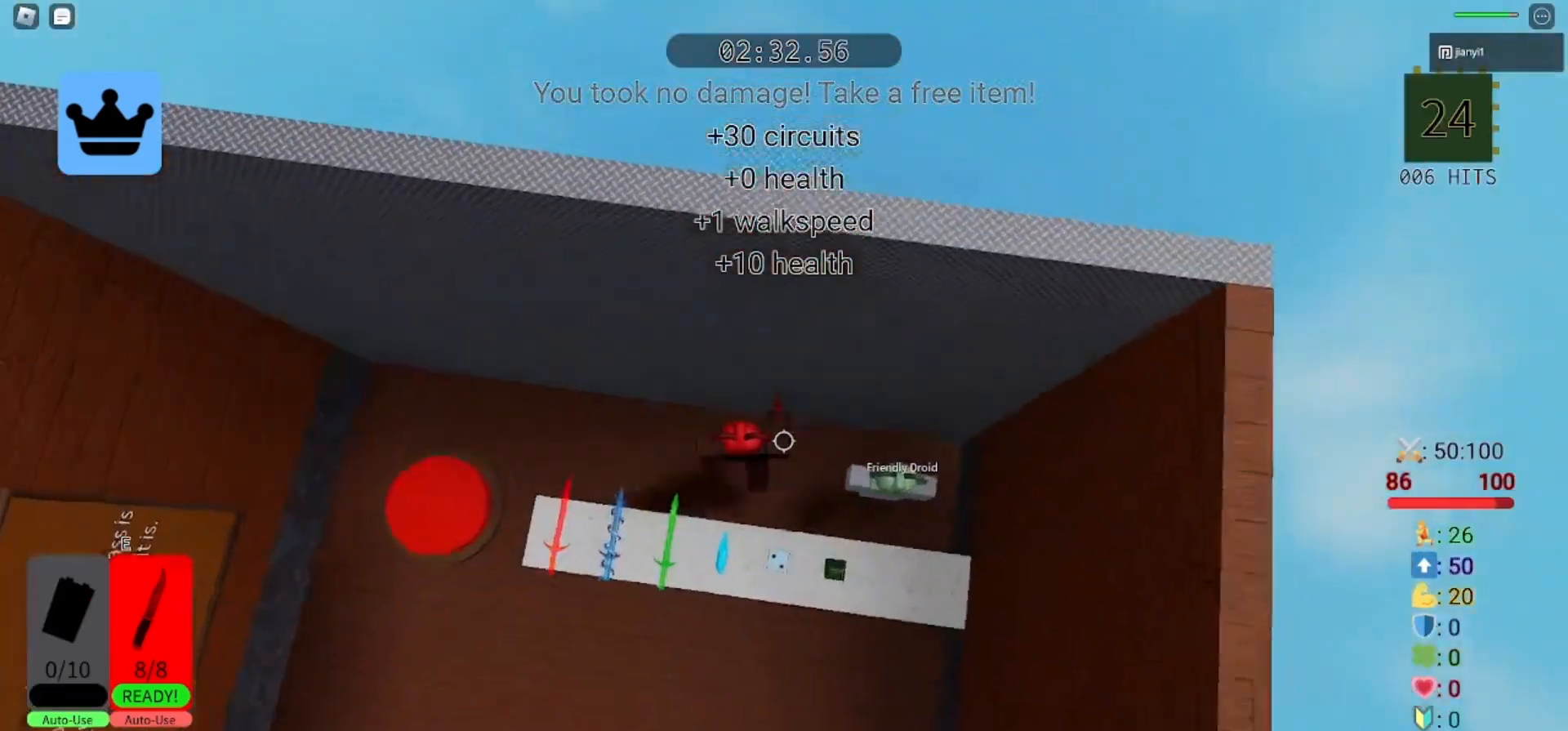
{"keys": [], "mouse": [], "events": [[67, "mouse_left", "down"], [133, "mouse_left", "up"], [200, "mouse_left", "down"], [267, "mouse_left", "up"], [333, "d", "up"], [333, "mouse_left", "down"], [367, "mouse_left", "up"], [400, "mouse_left", "down"], [467, "mouse_left", "up"]]}
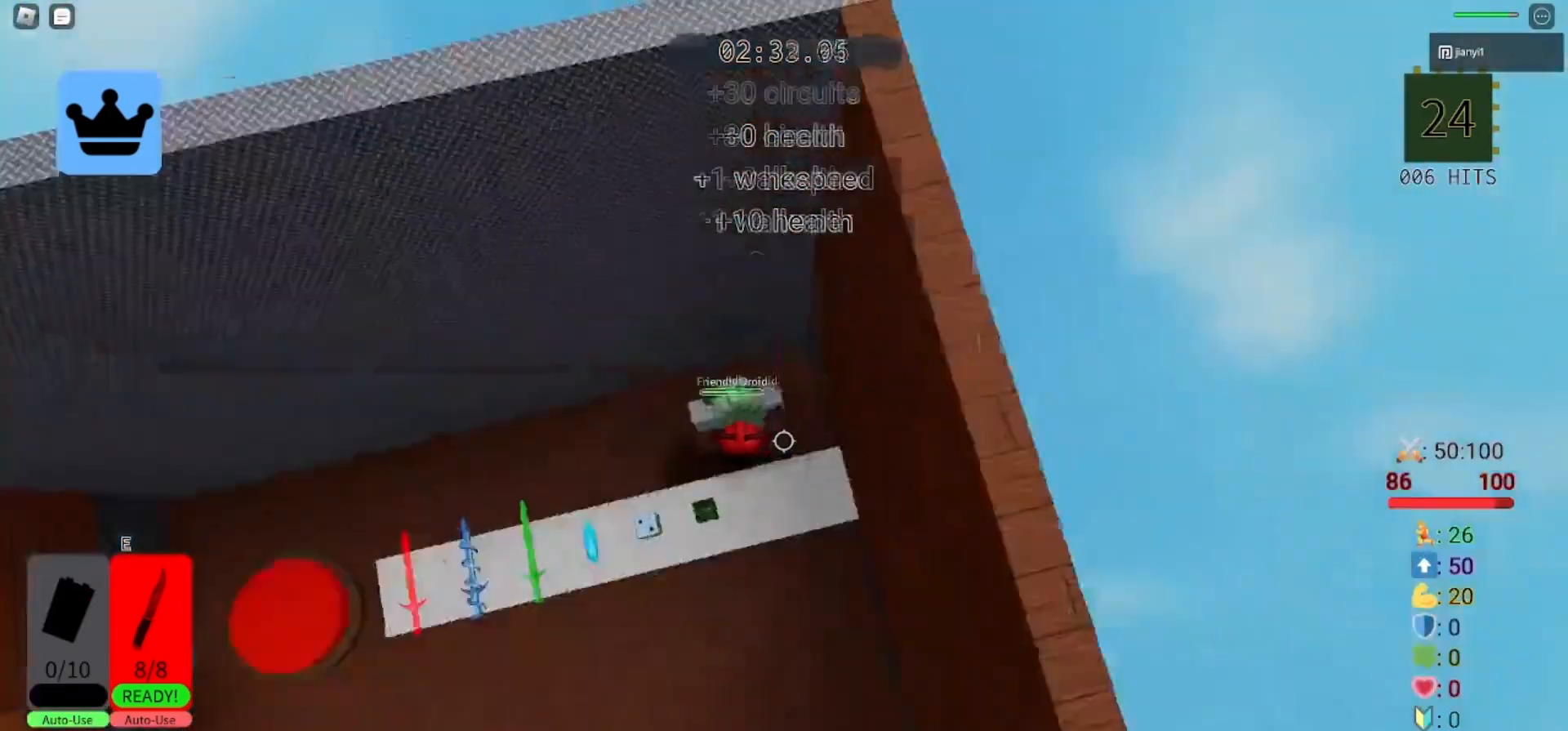
{"keys": [], "mouse": [], "events": [[33, "mouse_left", "down"], [100, "mouse_left", "up"], [133, "mouse_left", "down"], [200, "mouse_left", "up"], [233, "mouse_left", "down"], [300, "mouse_left", "up"], [367, "mouse_left", "down"], [400, "mouse_left", "up"]]}
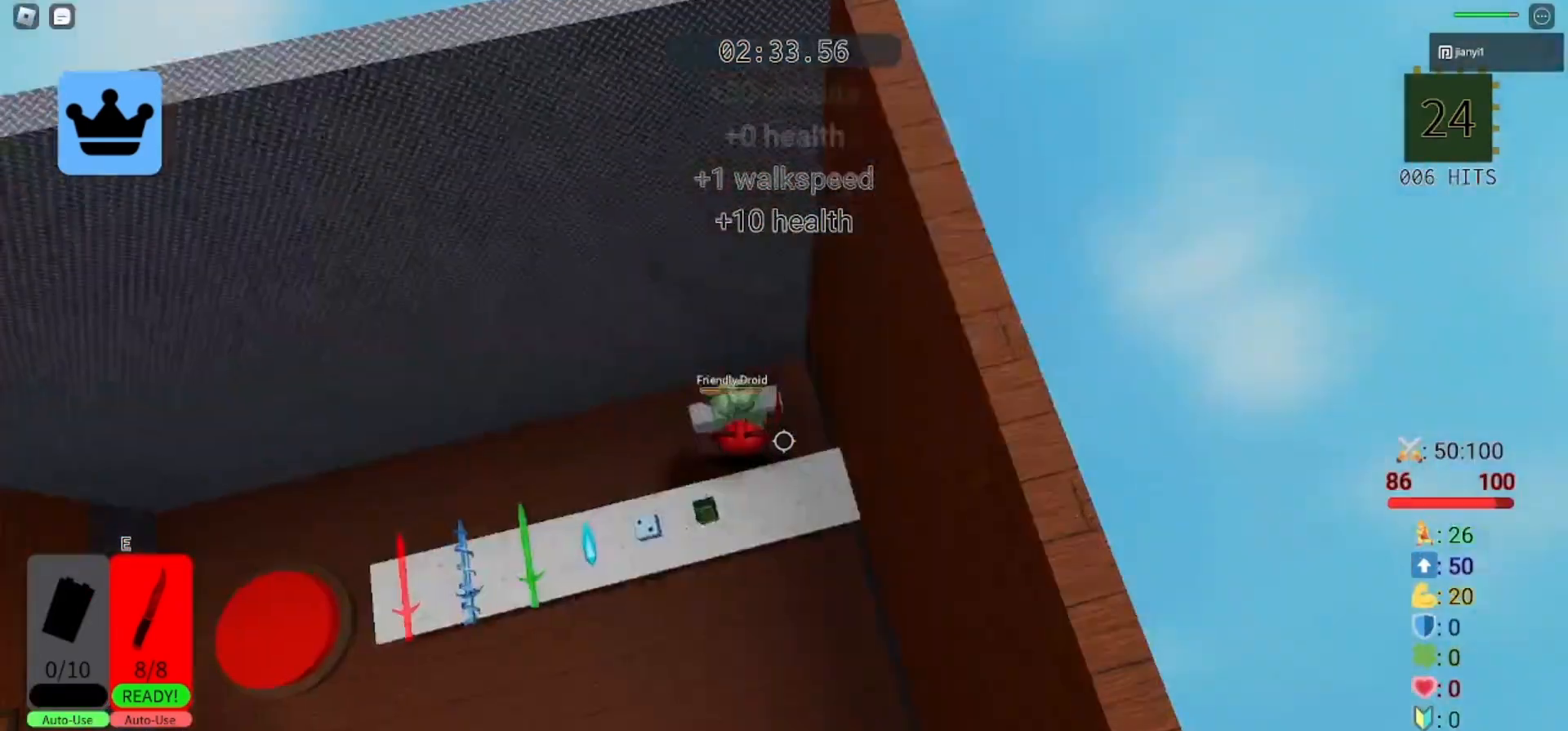
{"keys": [], "mouse": [], "events": [[67, "mouse_left", "down"], [133, "mouse_left", "up"], [200, "mouse_left", "down"], [233, "mouse_left", "up"], [300, "mouse_left", "down"], [367, "mouse_left", "up"], [400, "mouse_left", "down"], [467, "mouse_left", "up"]]}
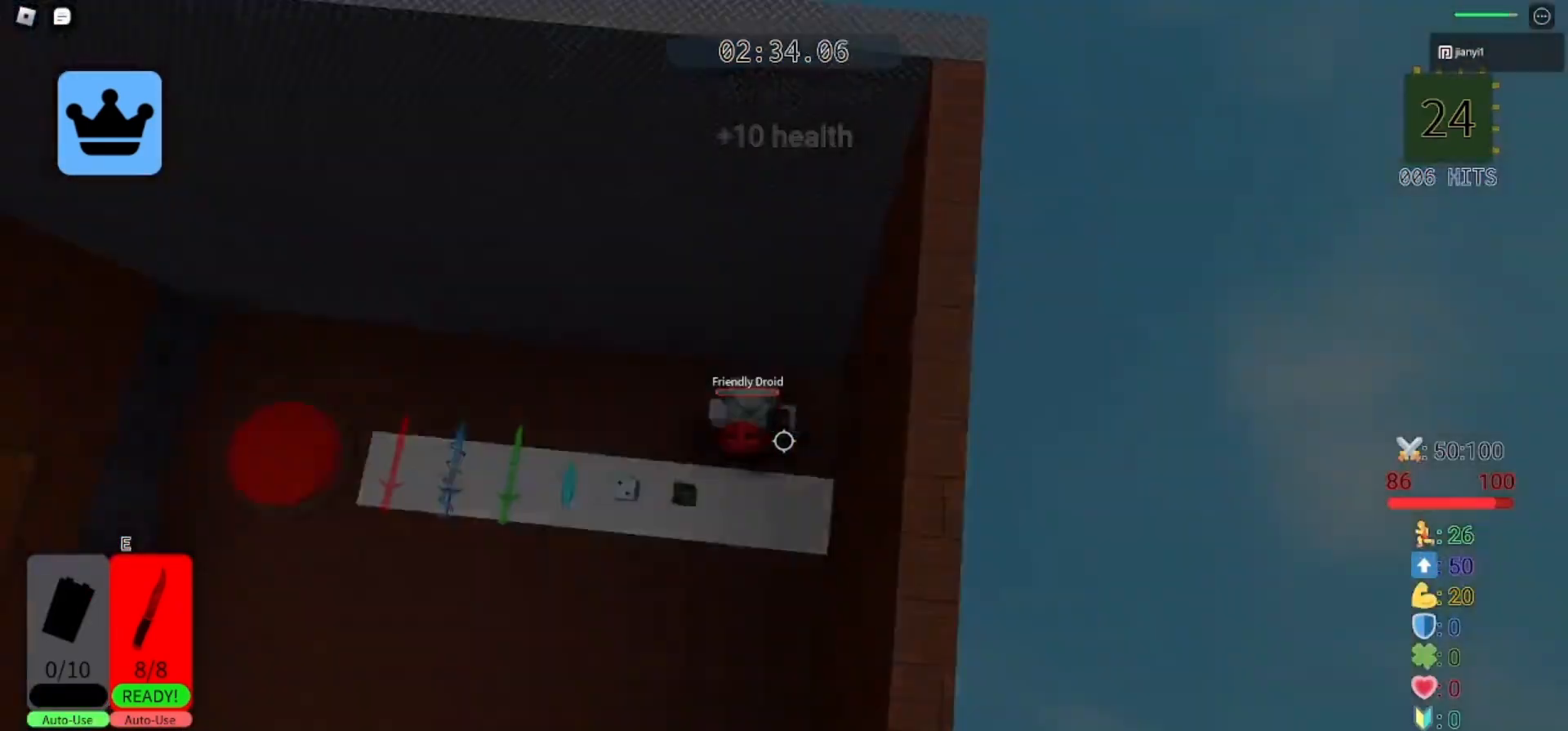
{"keys": ["s"], "mouse": [], "events": [[33, "mouse_left", "down"], [100, "mouse_left", "up"], [133, "mouse_left", "down"], [167, "w", "down"], [200, "mouse_left", "up"], [333, "s", "down"], [367, "w", "up"]]}
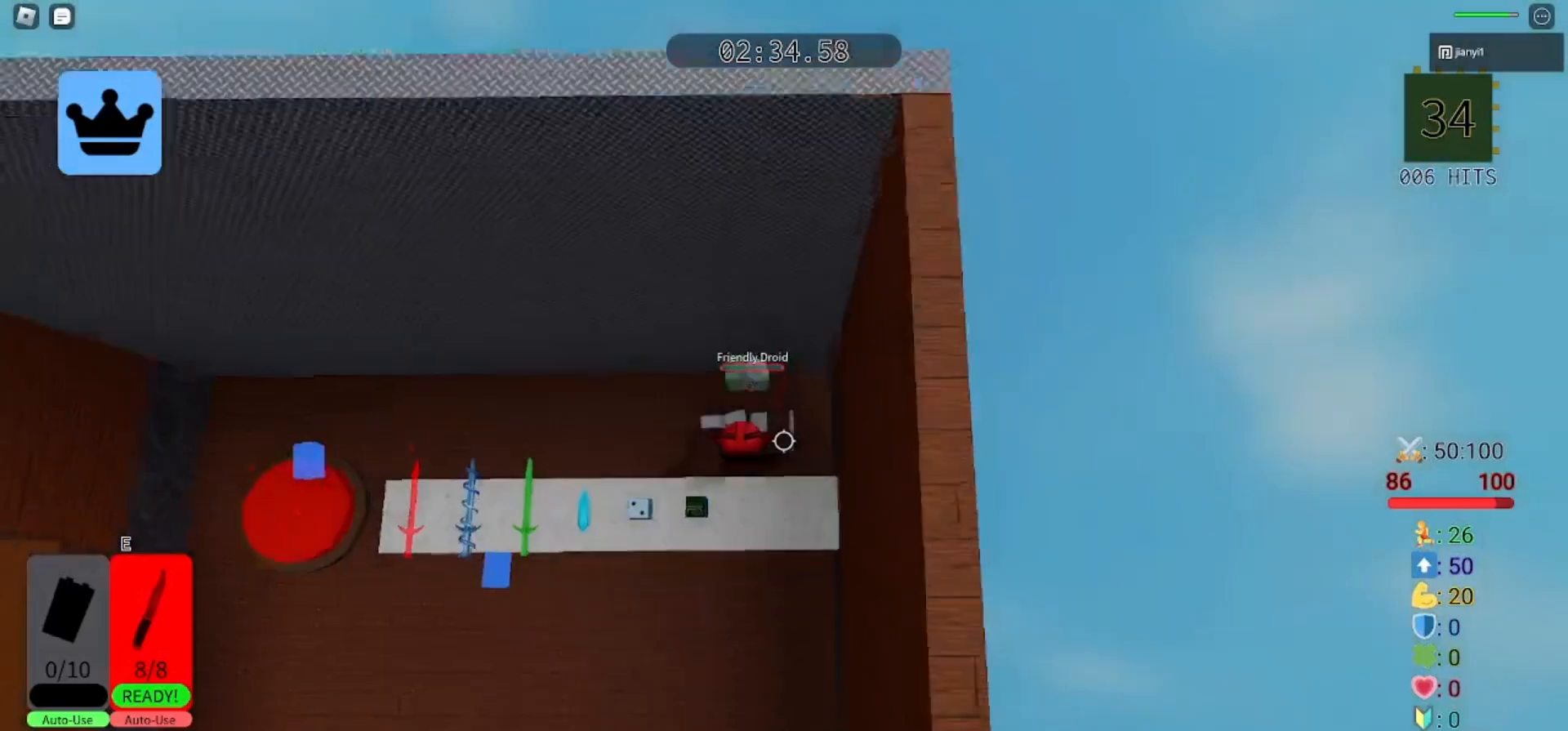
{"keys": ["d", "s", "w"], "mouse": [], "events": [[33, "s", "up"], [67, "d", "down"], [67, "w", "down"], [167, "d", "up"], [233, "a", "down"], [367, "s", "down"], [367, "w", "up"], [467, "a", "up"], [467, "d", "down"], [500, "w", "down"]]}
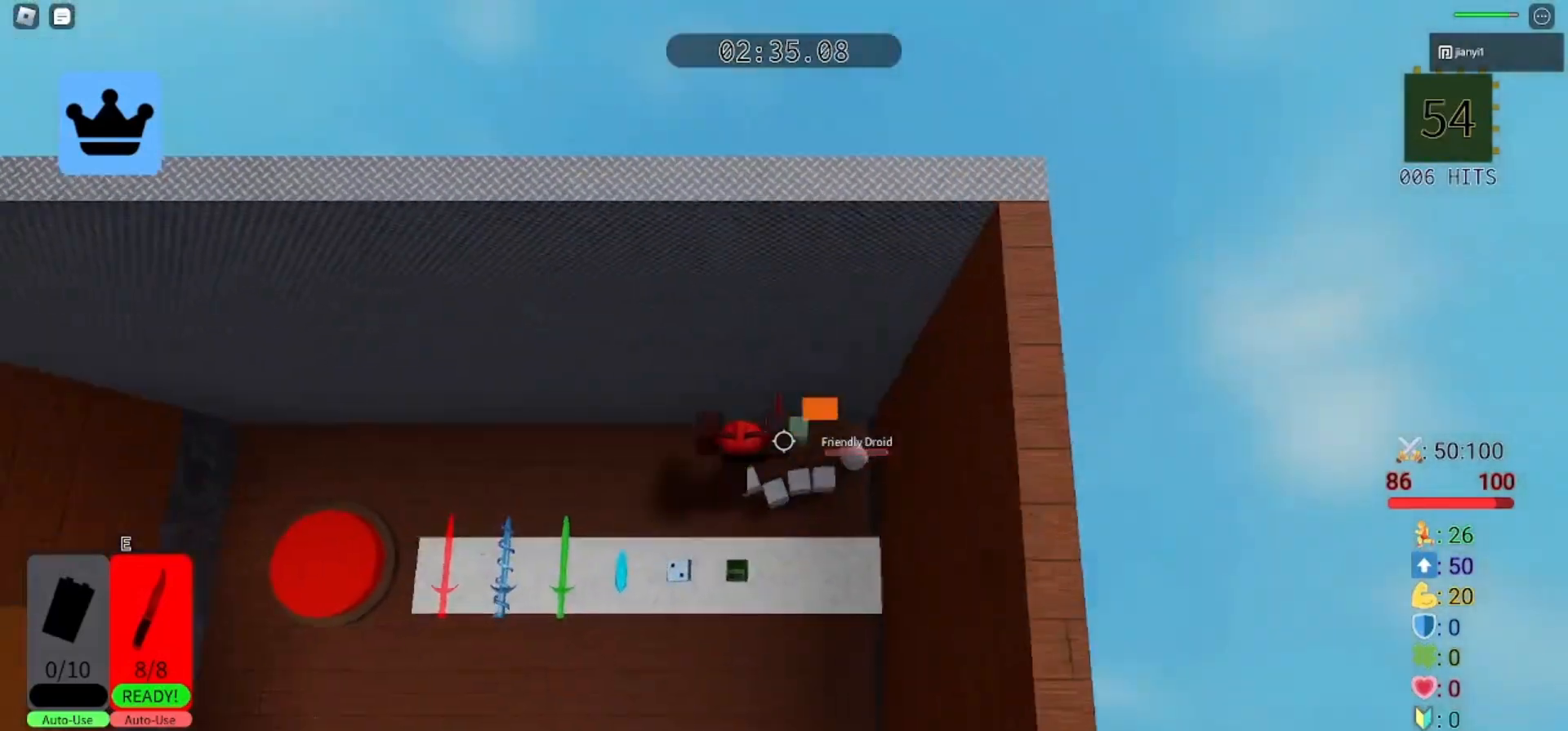
{"keys": ["a"], "mouse": [], "events": [[33, "s", "up"], [67, "a", "down"], [100, "d", "up"], [133, "w", "up"], [300, "shift", "down"], [467, "shift", "up"]]}
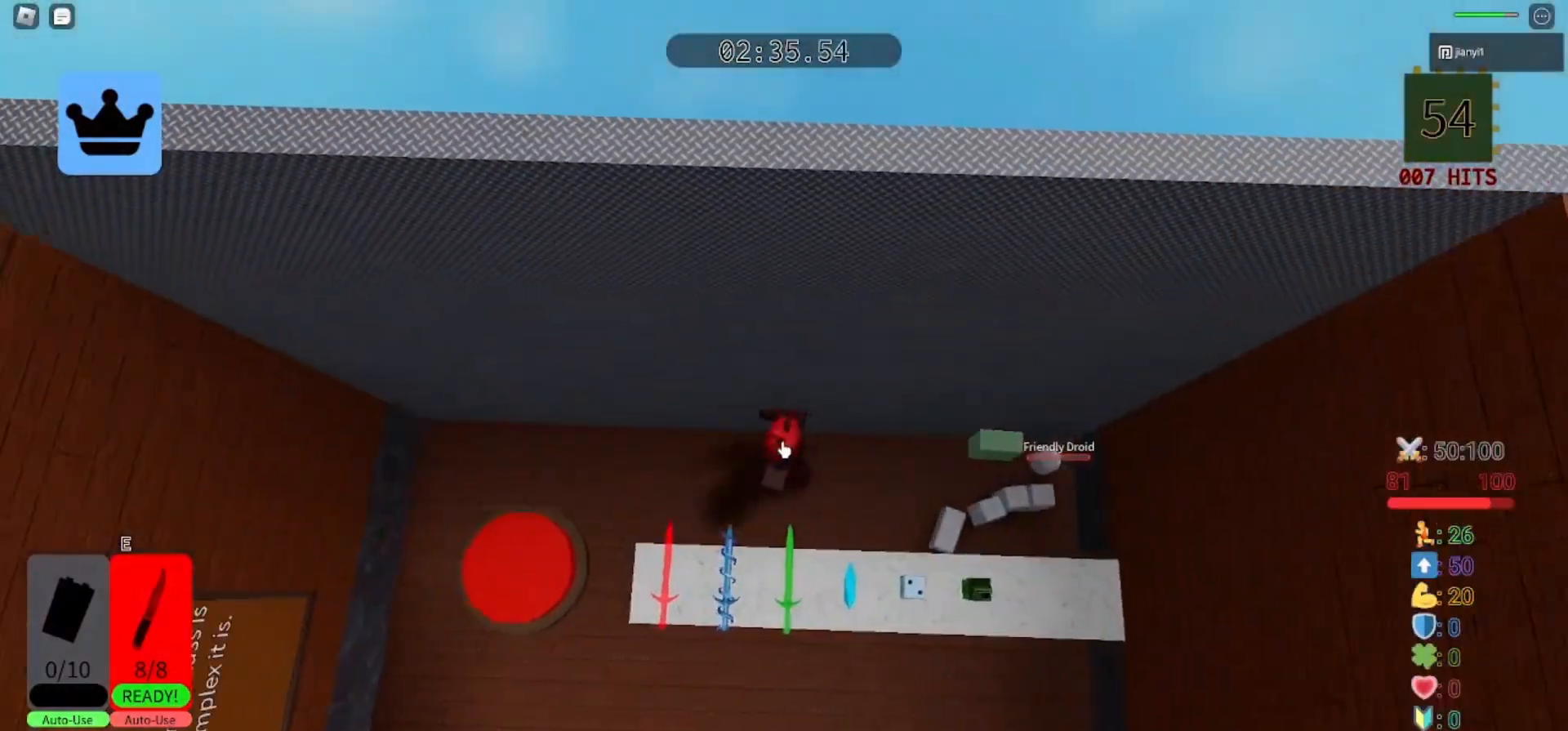
{"keys": [], "mouse": [], "events": [[33, "a", "up"], [300, "mouse_left", "down"], [333, "mouse_left", "up"]]}
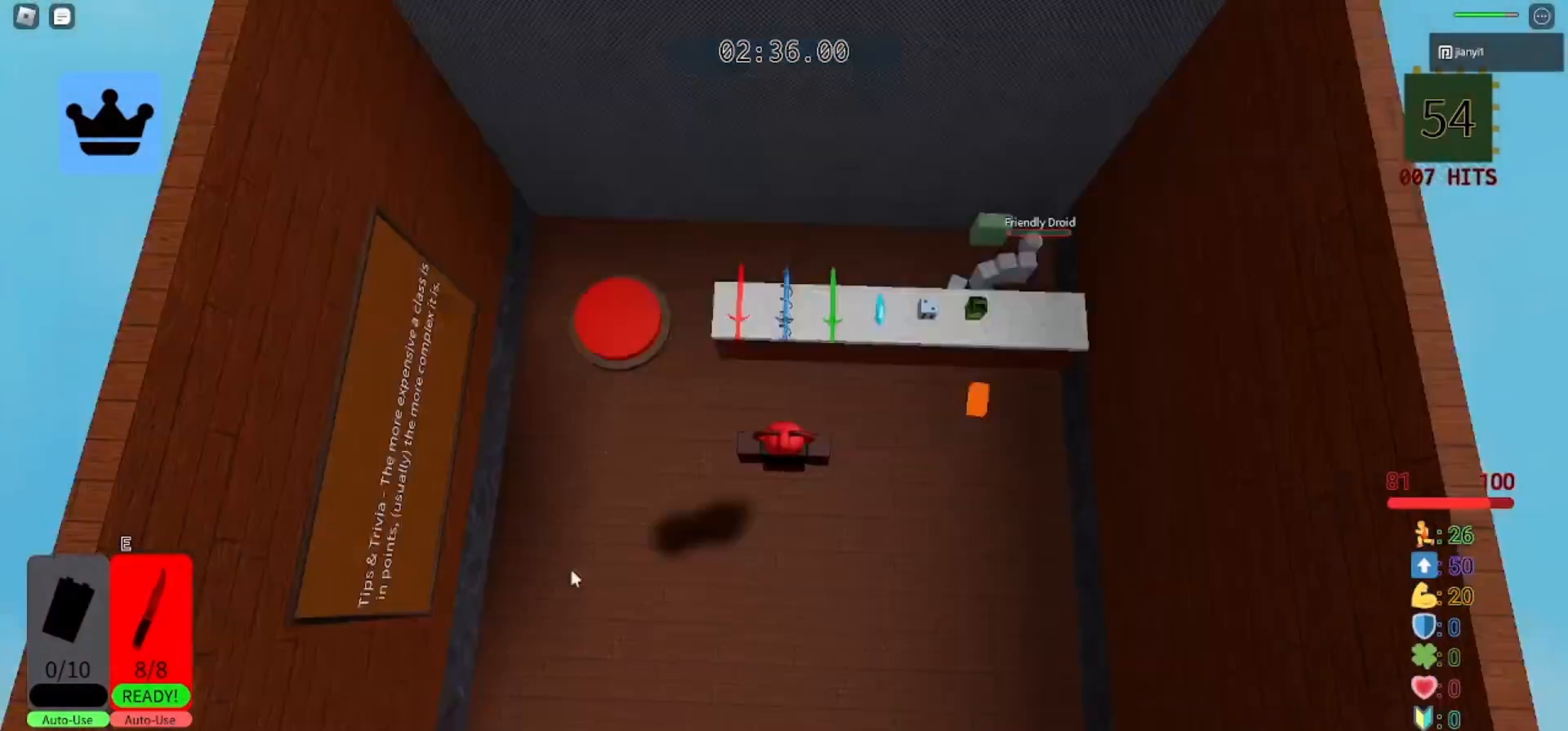
{"keys": [], "mouse": ["right"], "events": [[133, "mouse_right", "down"], [333, "mouse_left", "down"], [367, "mouse_left", "up"]]}
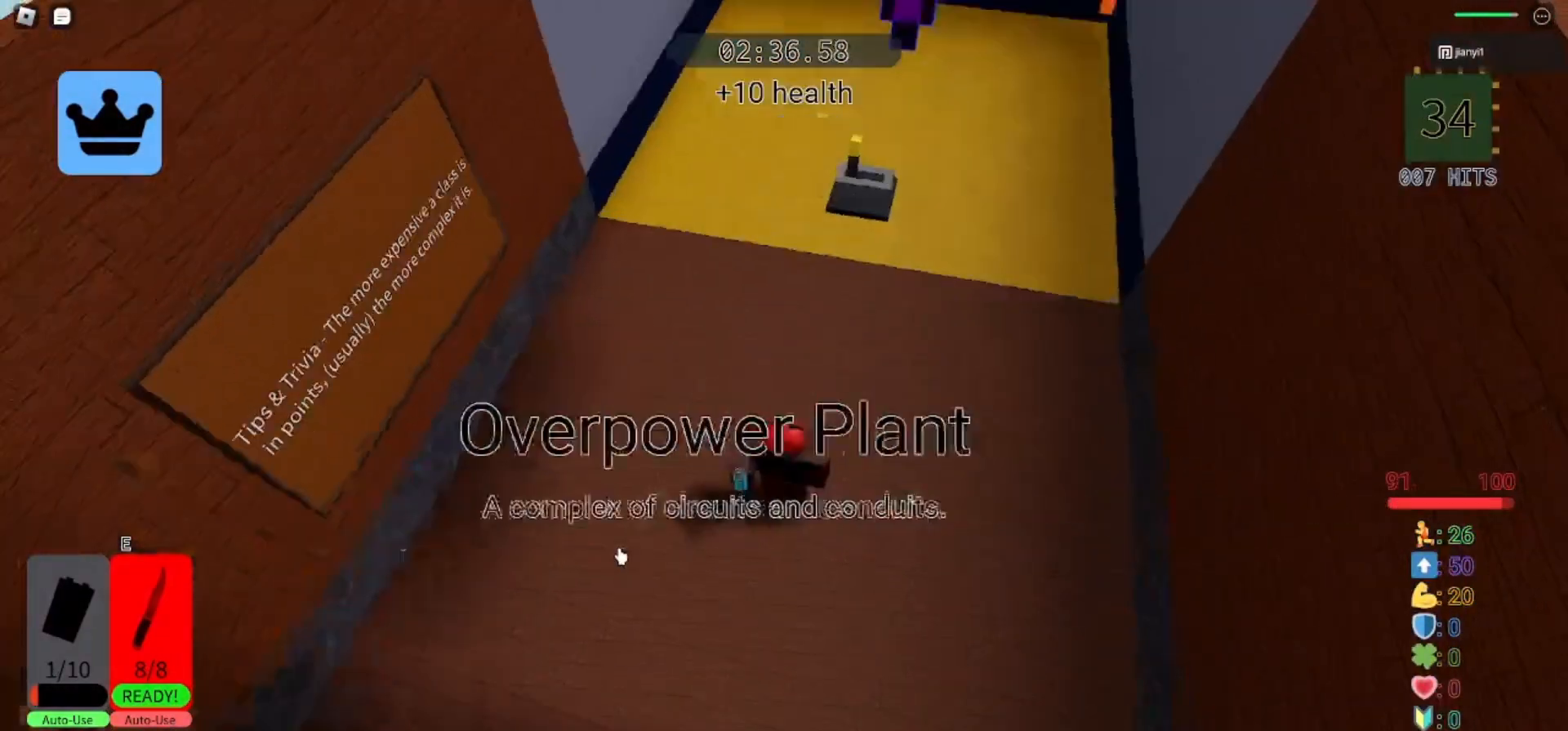
{"keys": ["a", "w"], "mouse": ["right"], "events": [[200, "w", "down"], [333, "a", "down"]]}
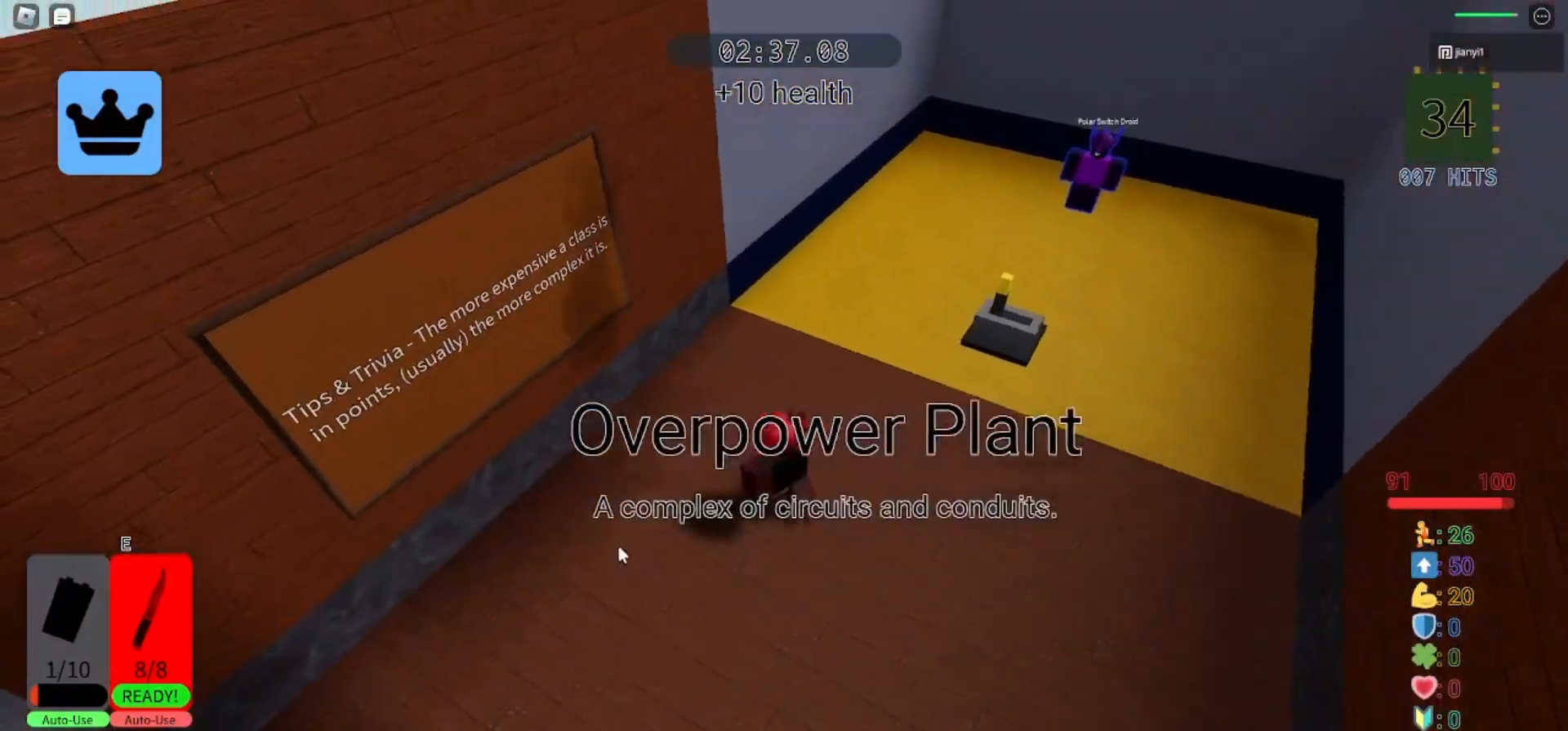
{"keys": [], "mouse": ["right"], "events": [[133, "a", "up"], [167, "a", "down"], [367, "a", "up"], [367, "w", "up"]]}
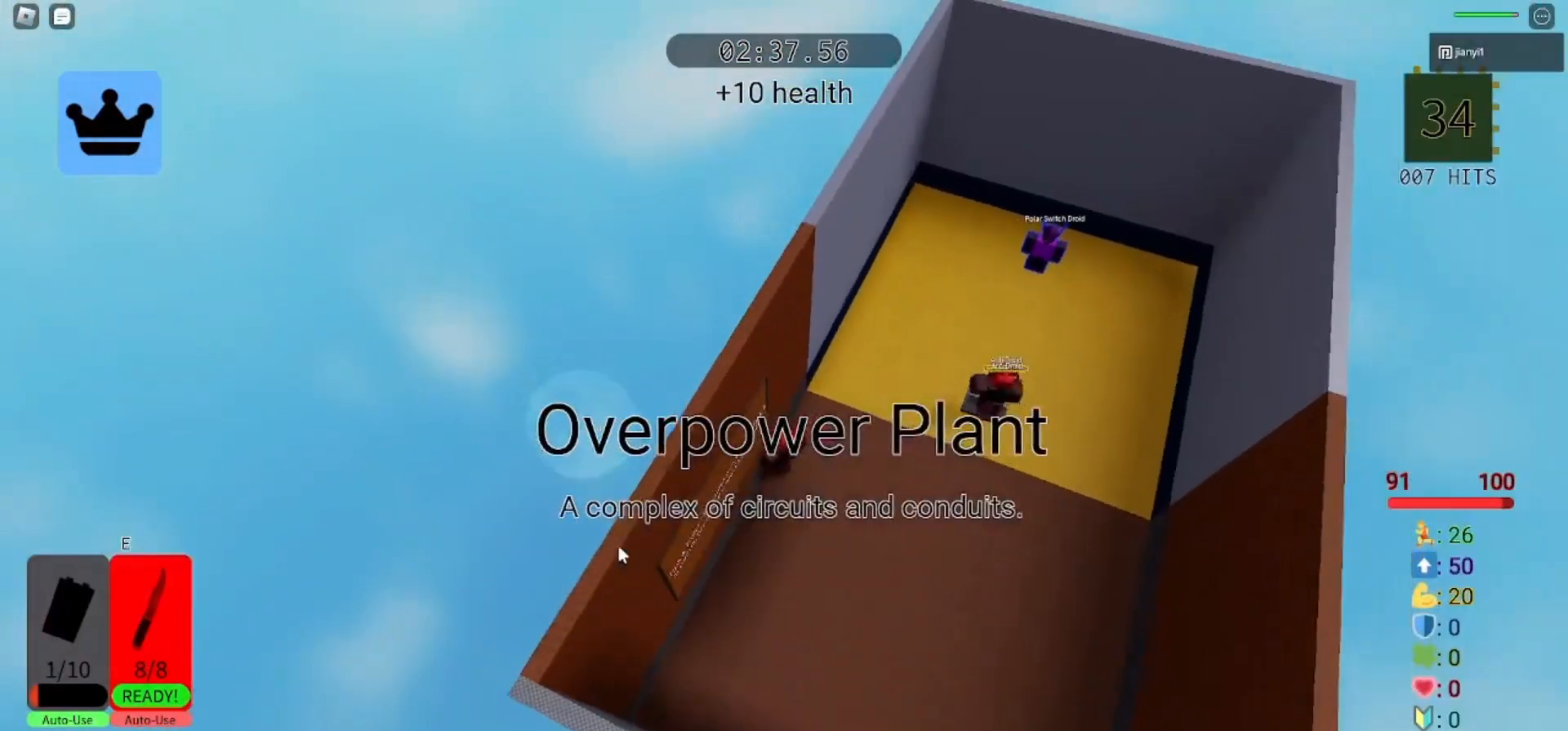
{"keys": [], "mouse": ["right"], "events": []}
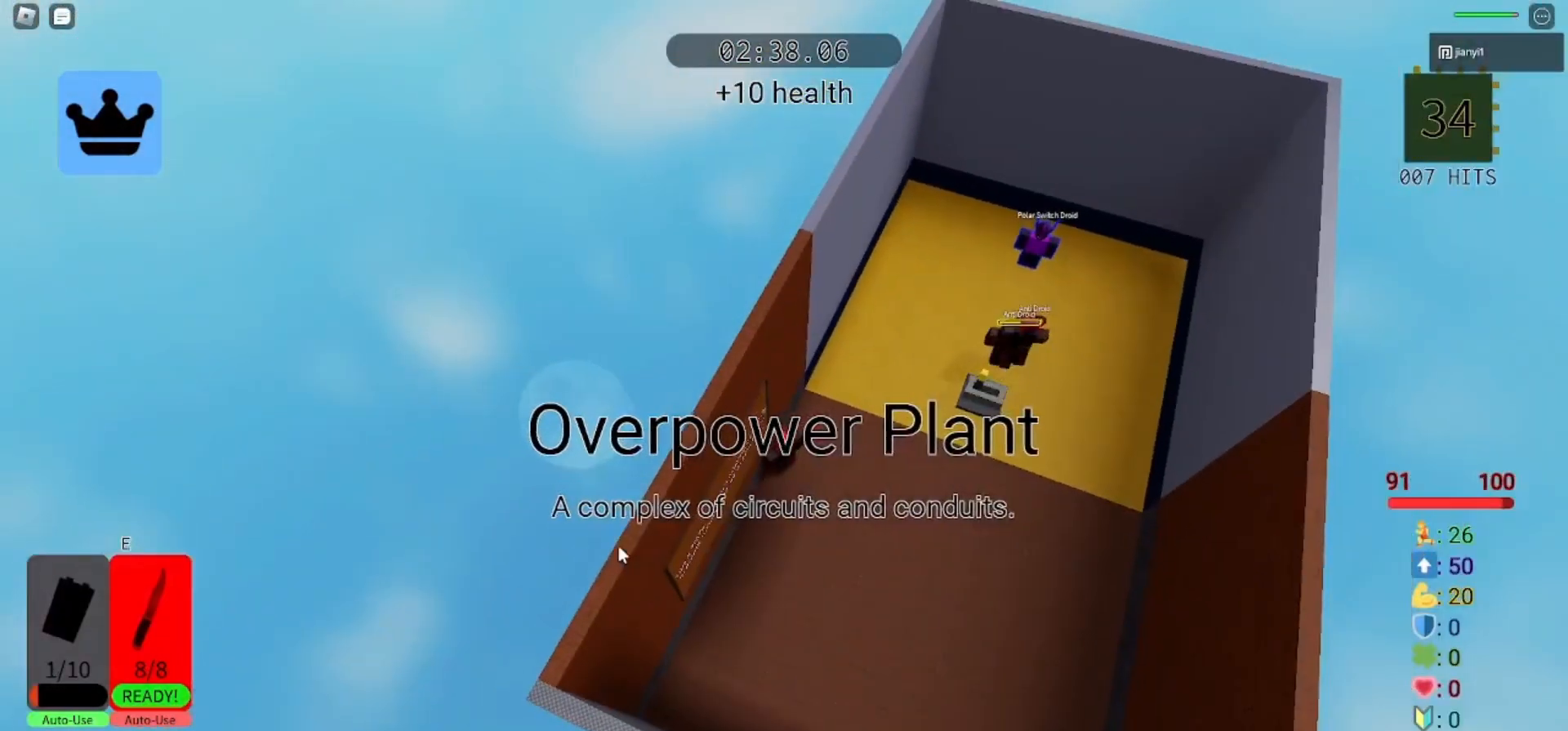
{"keys": ["w"], "mouse": ["right"], "events": [[100, "w", "down"]]}
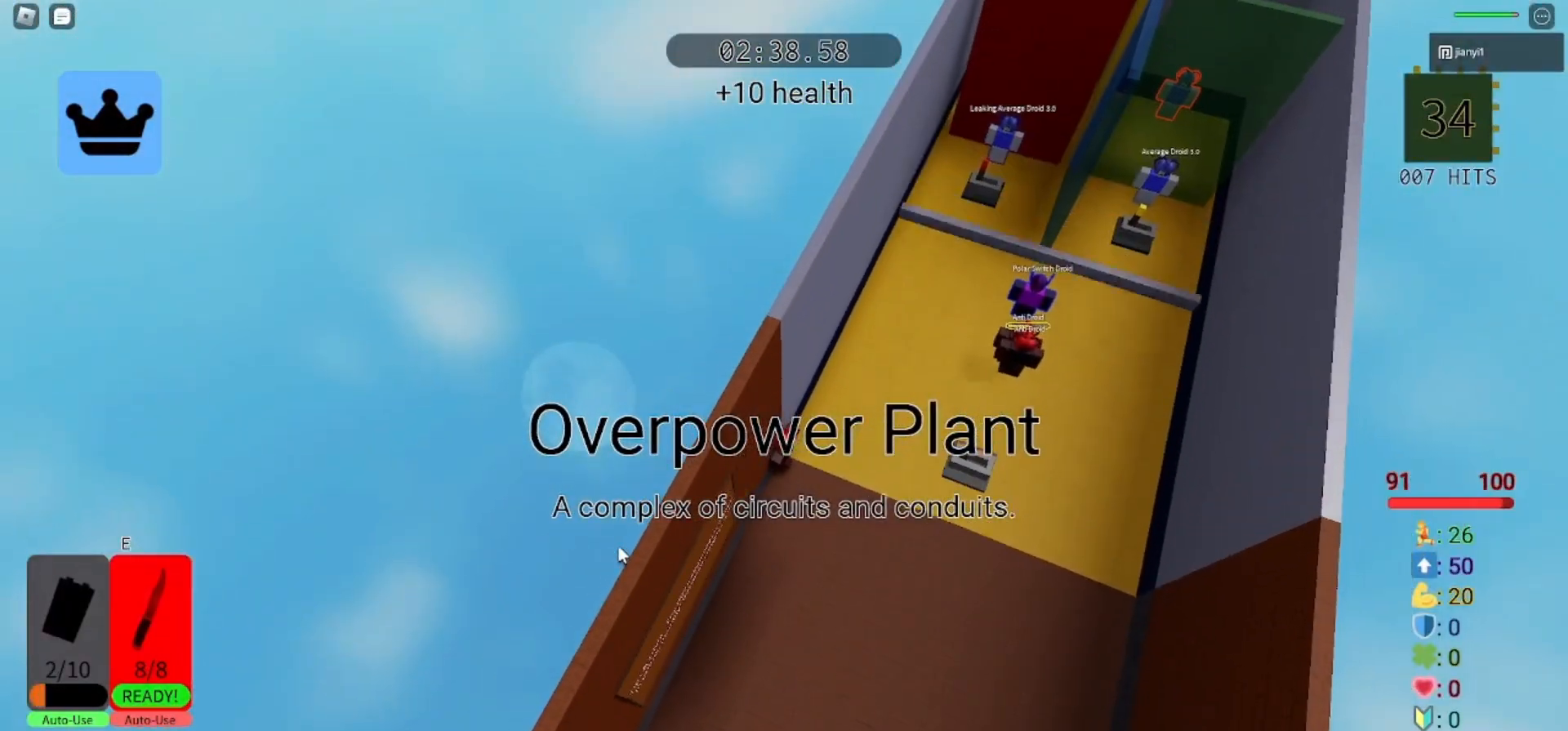
{"keys": [], "mouse": ["right"], "events": [[33, "w", "up"]]}
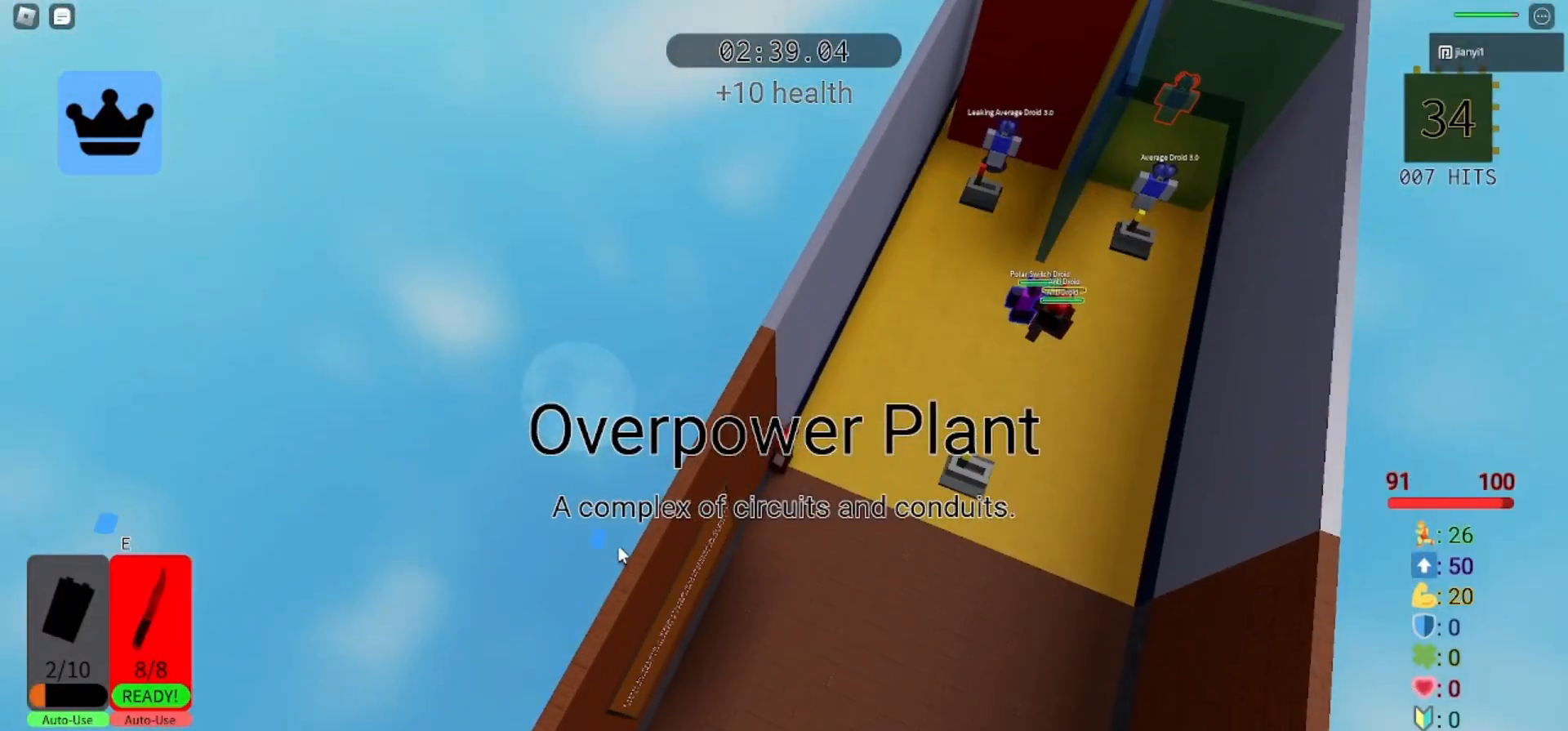
{"keys": [], "mouse": ["right"], "events": []}
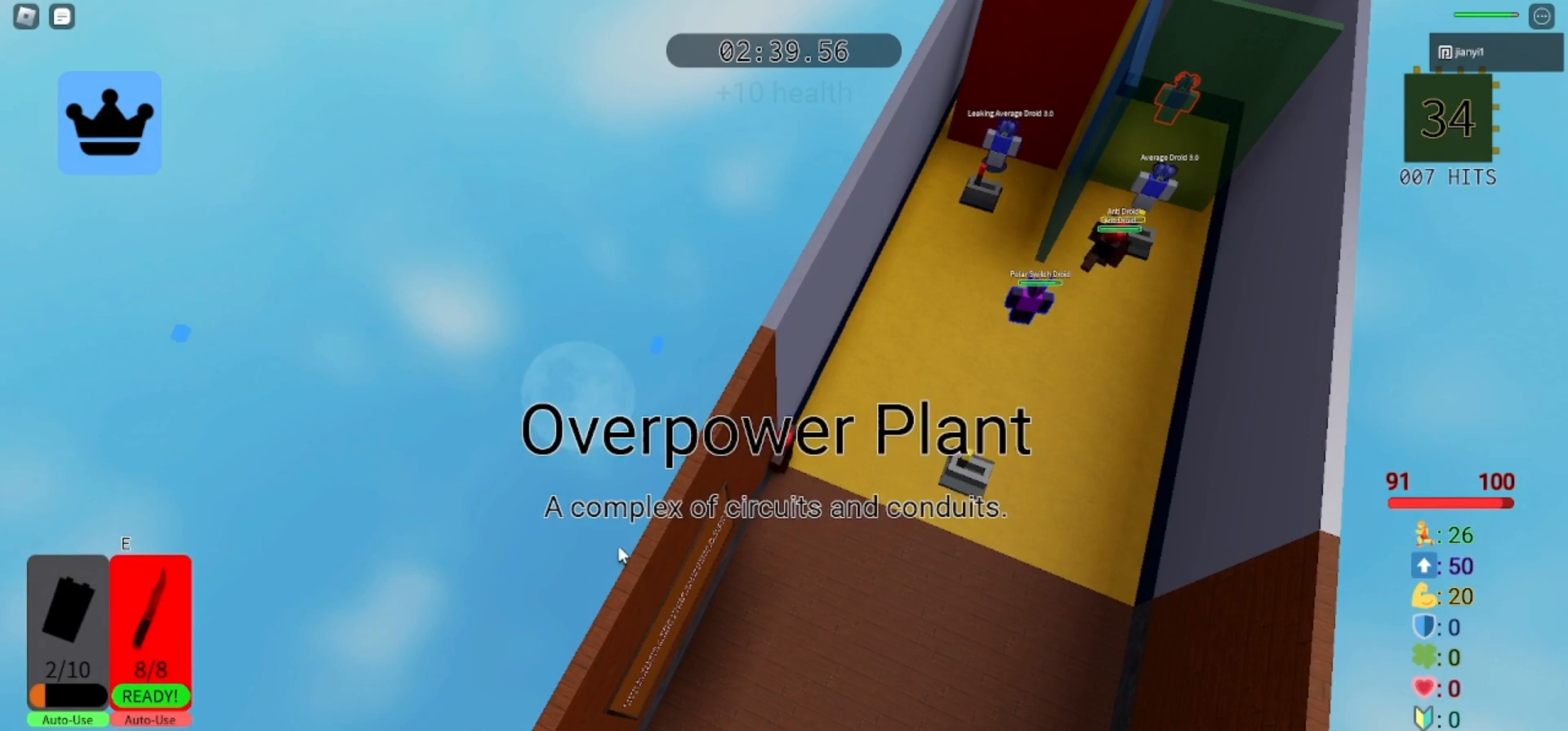
{"keys": [], "mouse": ["right"], "events": []}
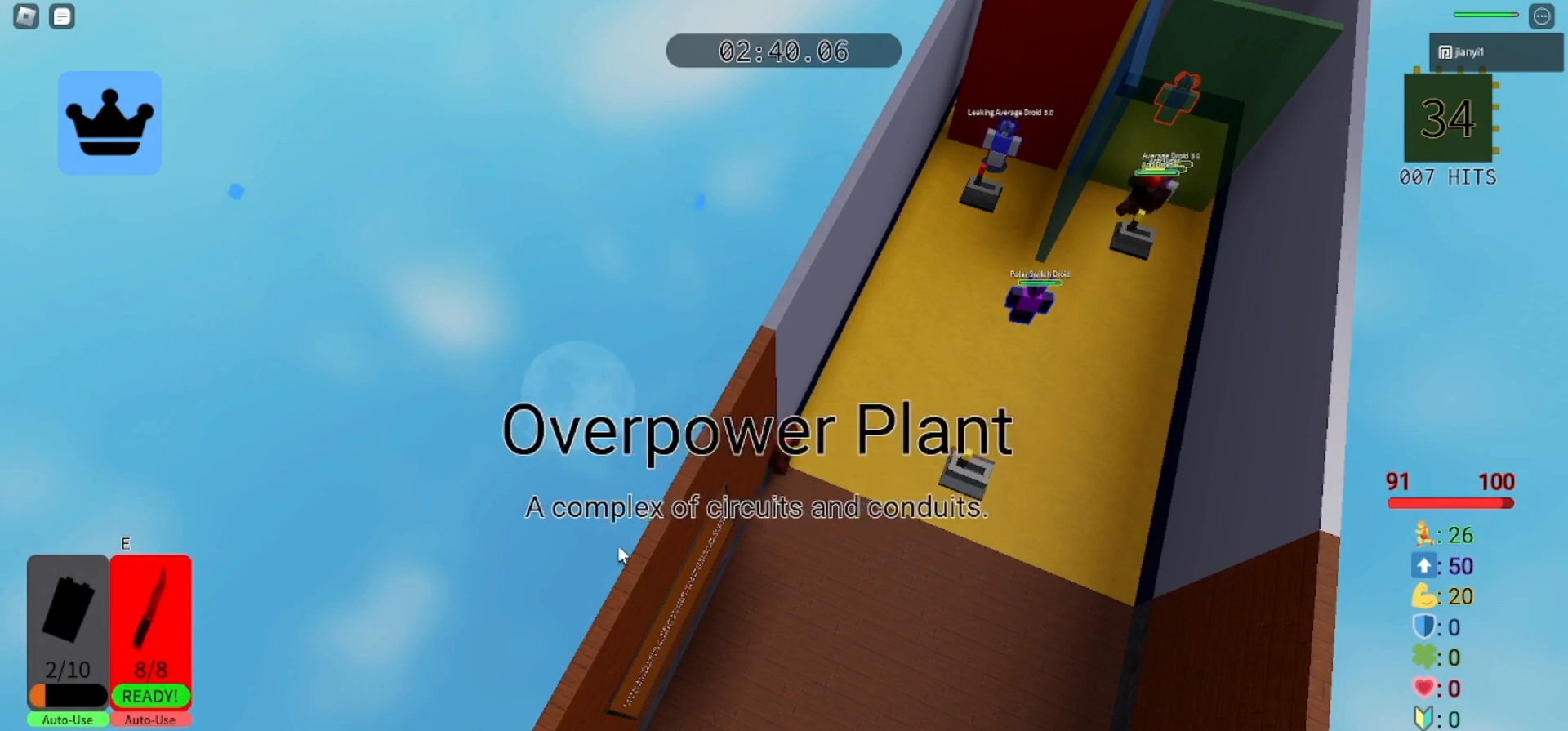
{"keys": [], "mouse": ["right"], "events": []}
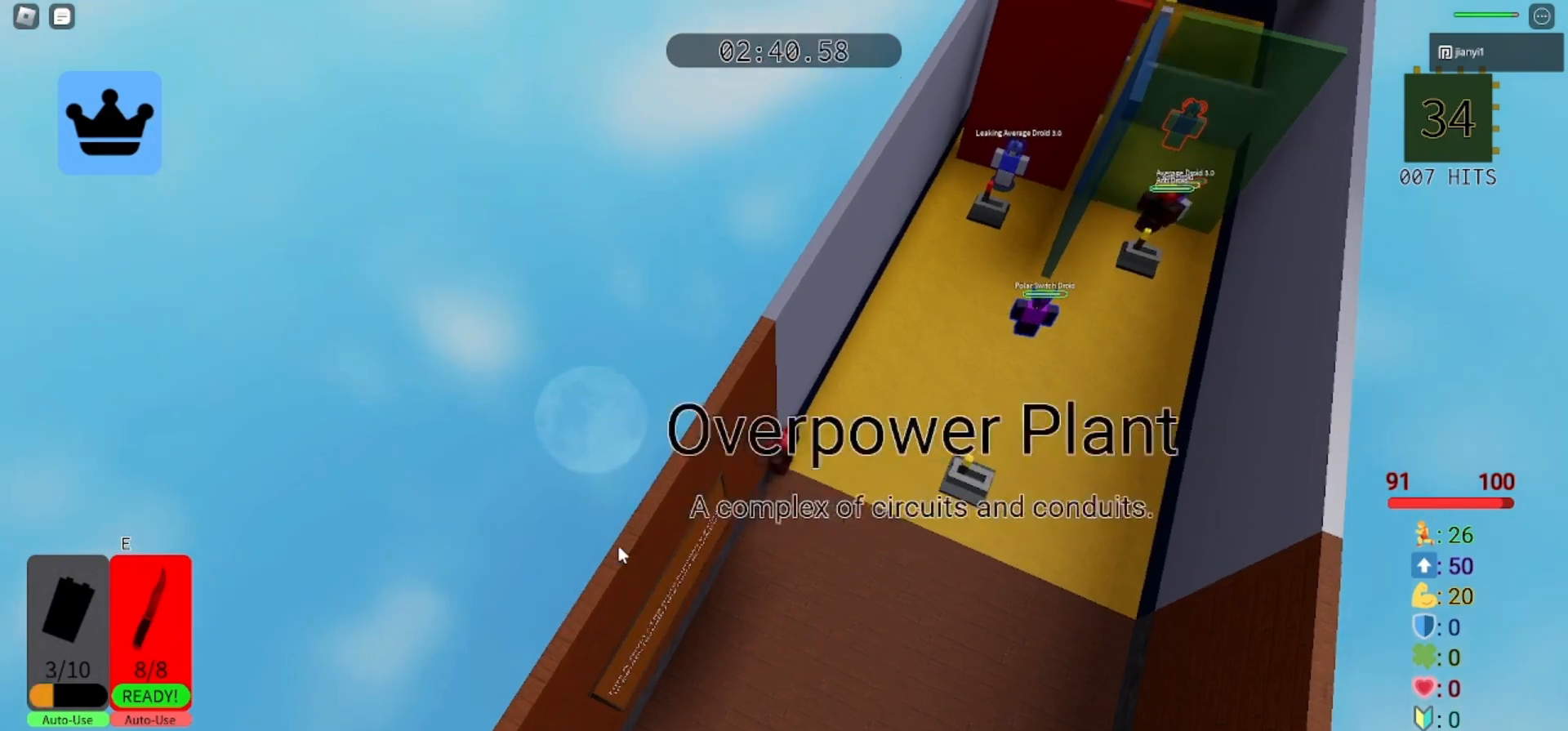
{"keys": ["shift"], "mouse": ["right"], "events": [[433, "shift", "down"]]}
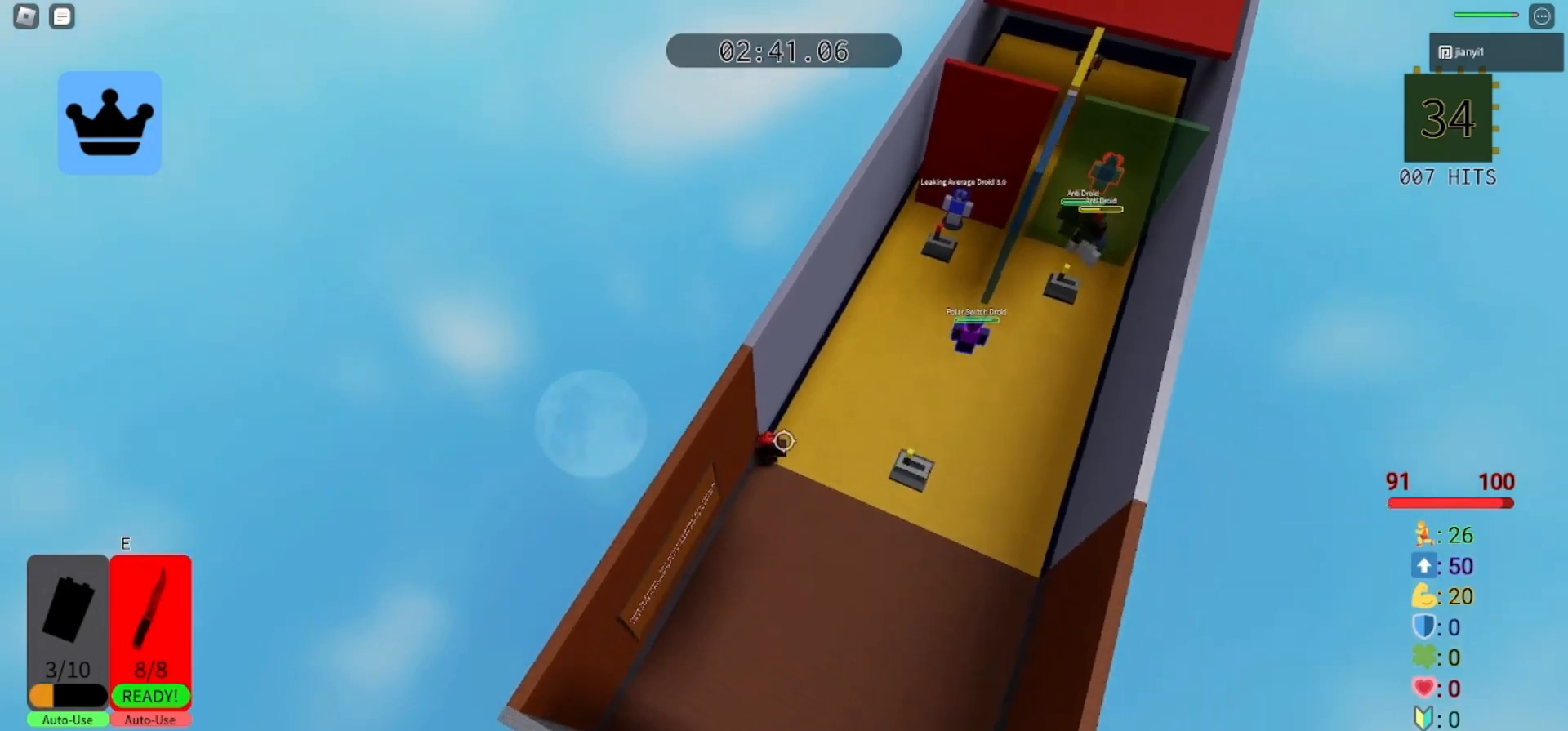
{"keys": [], "mouse": ["right"], "events": [[33, "shift", "up"]]}
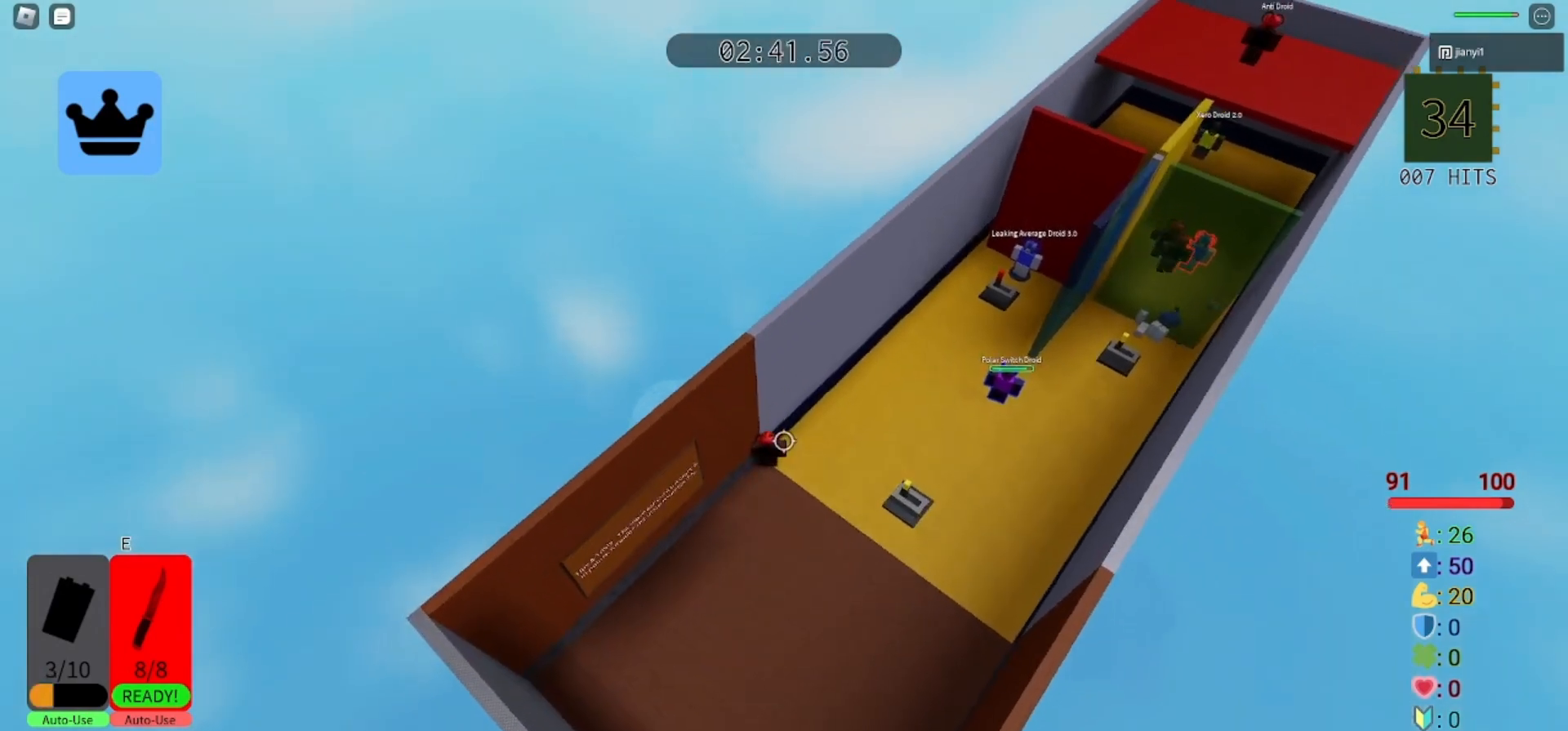
{"keys": [], "mouse": ["right"], "events": []}
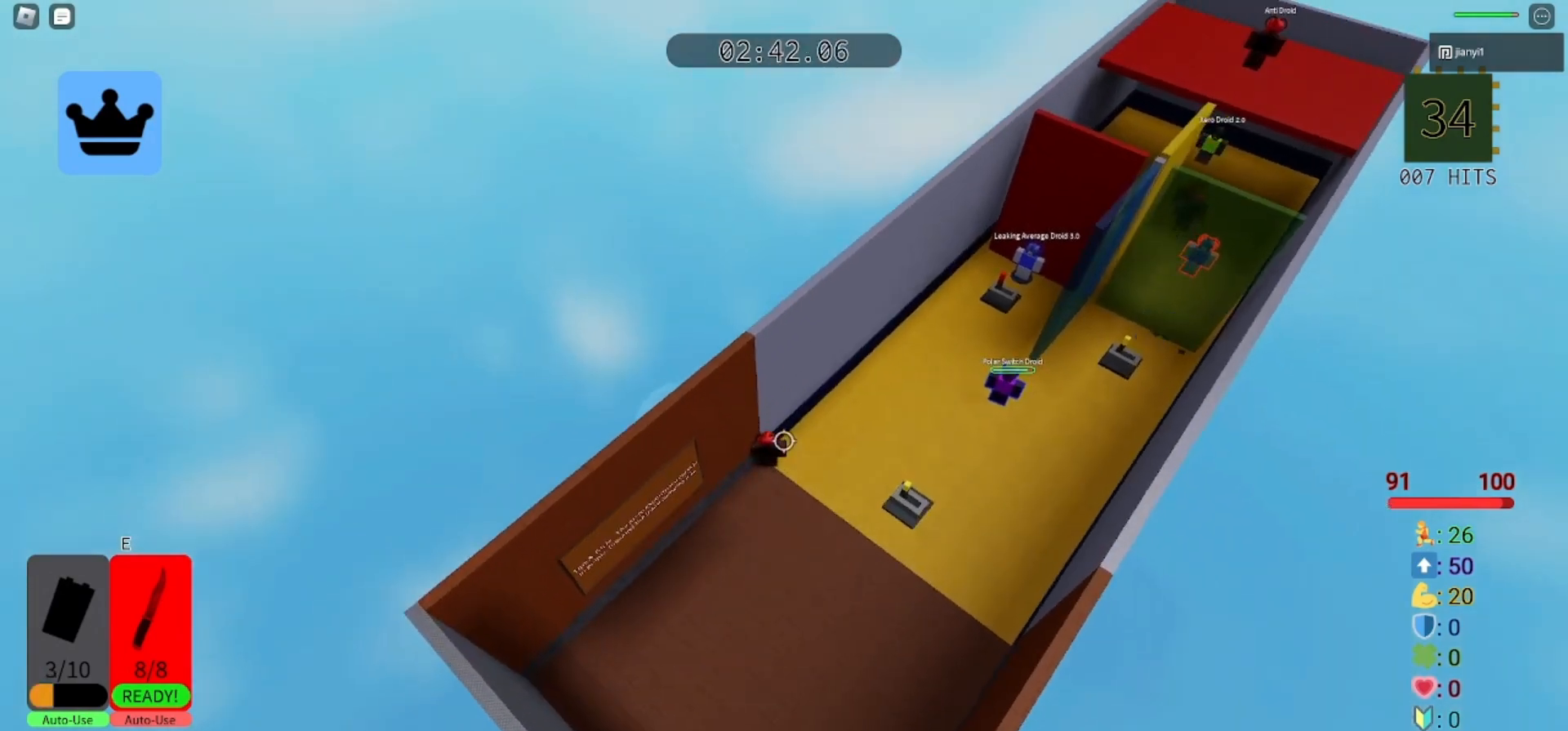
{"keys": [], "mouse": [], "events": [[333, "mouse_right", "up"]]}
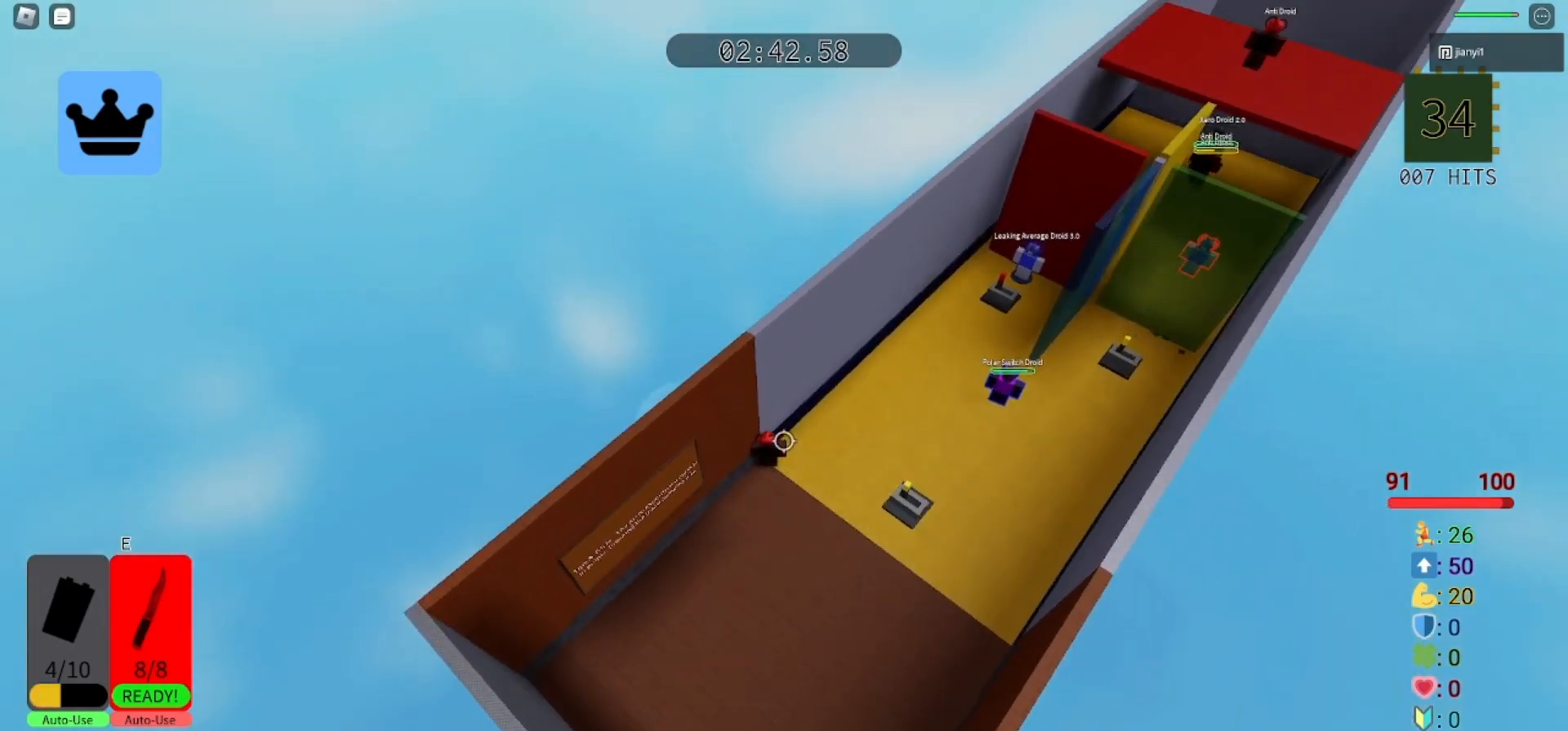
{"keys": [], "mouse": [], "events": []}
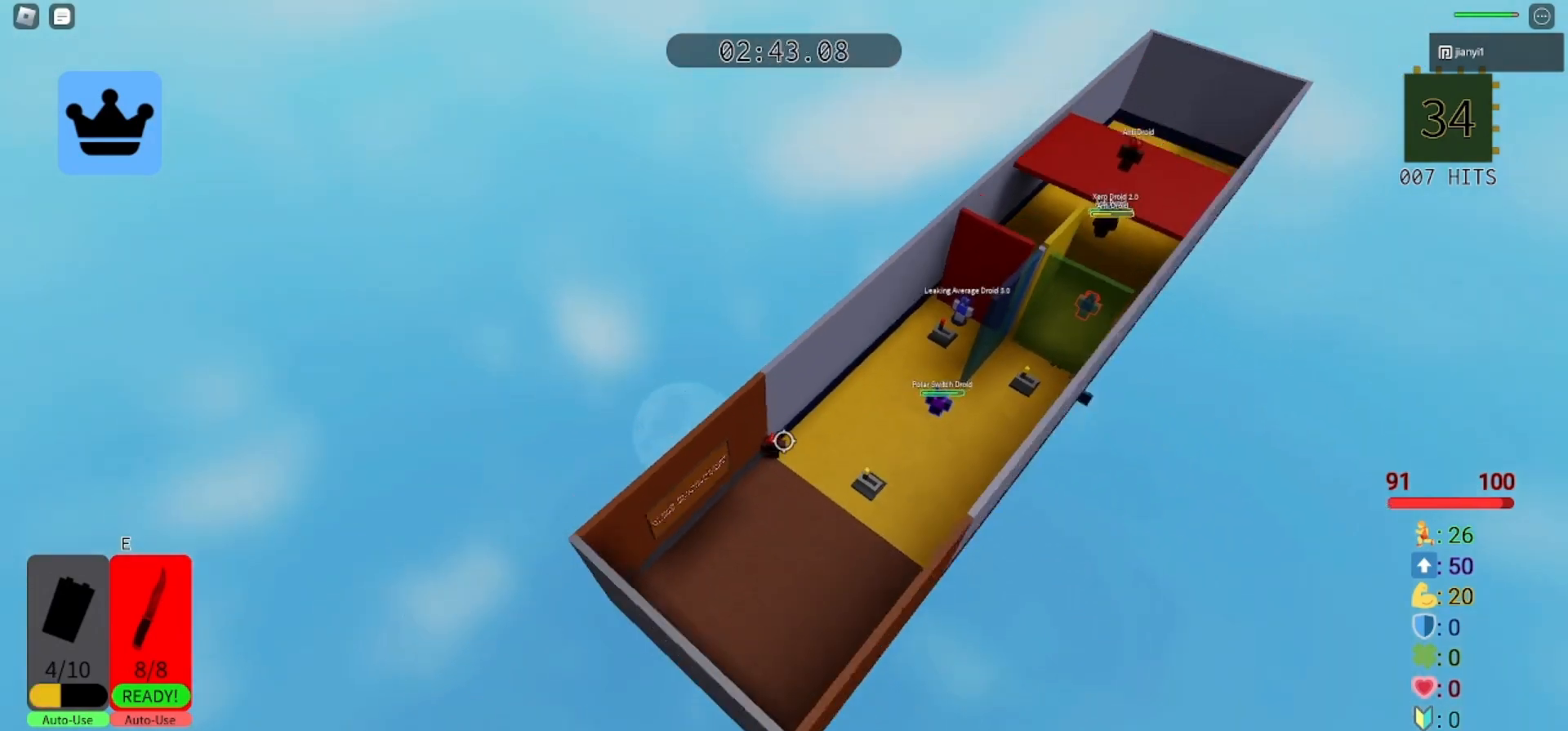
{"keys": [], "mouse": [], "events": []}
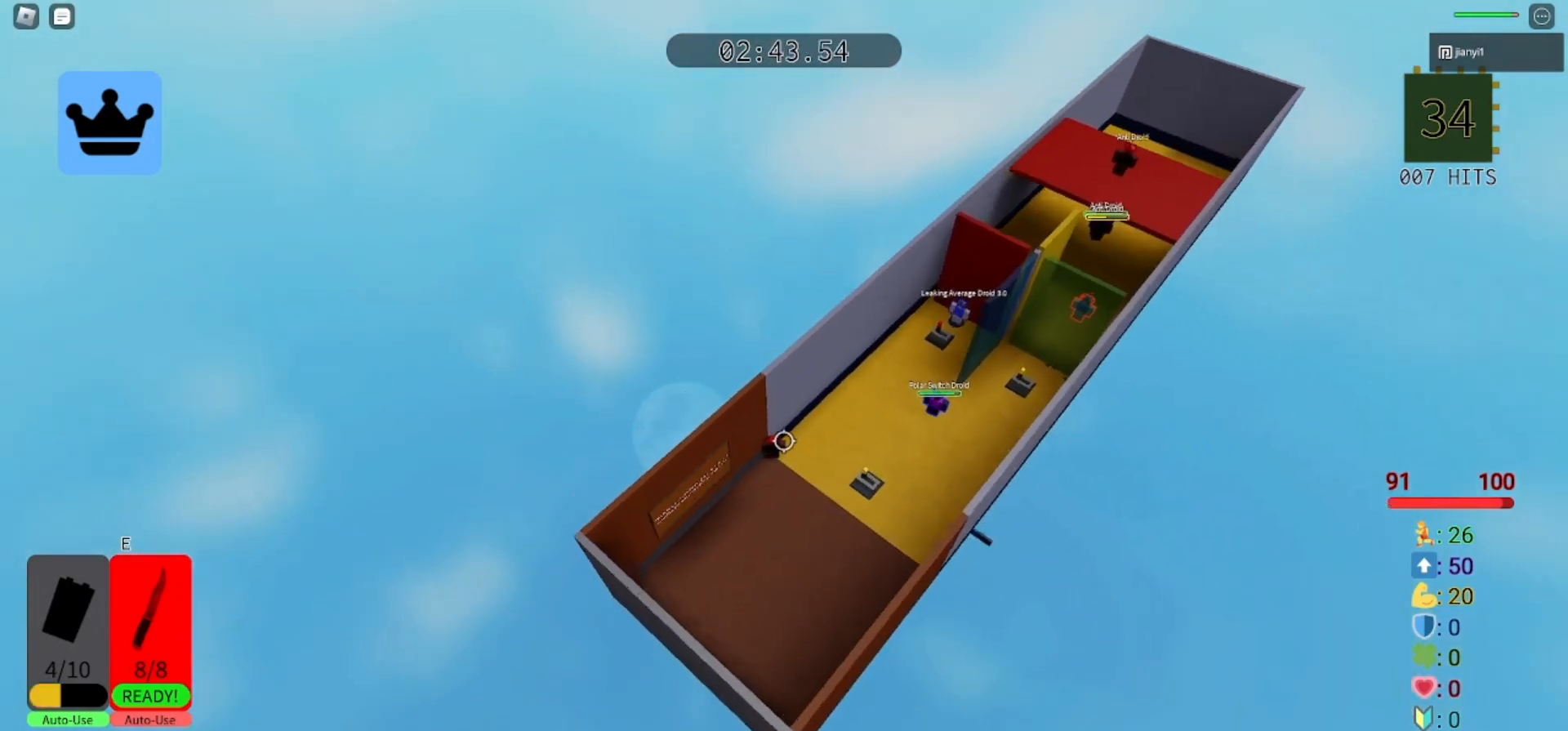
{"keys": [], "mouse": [], "events": []}
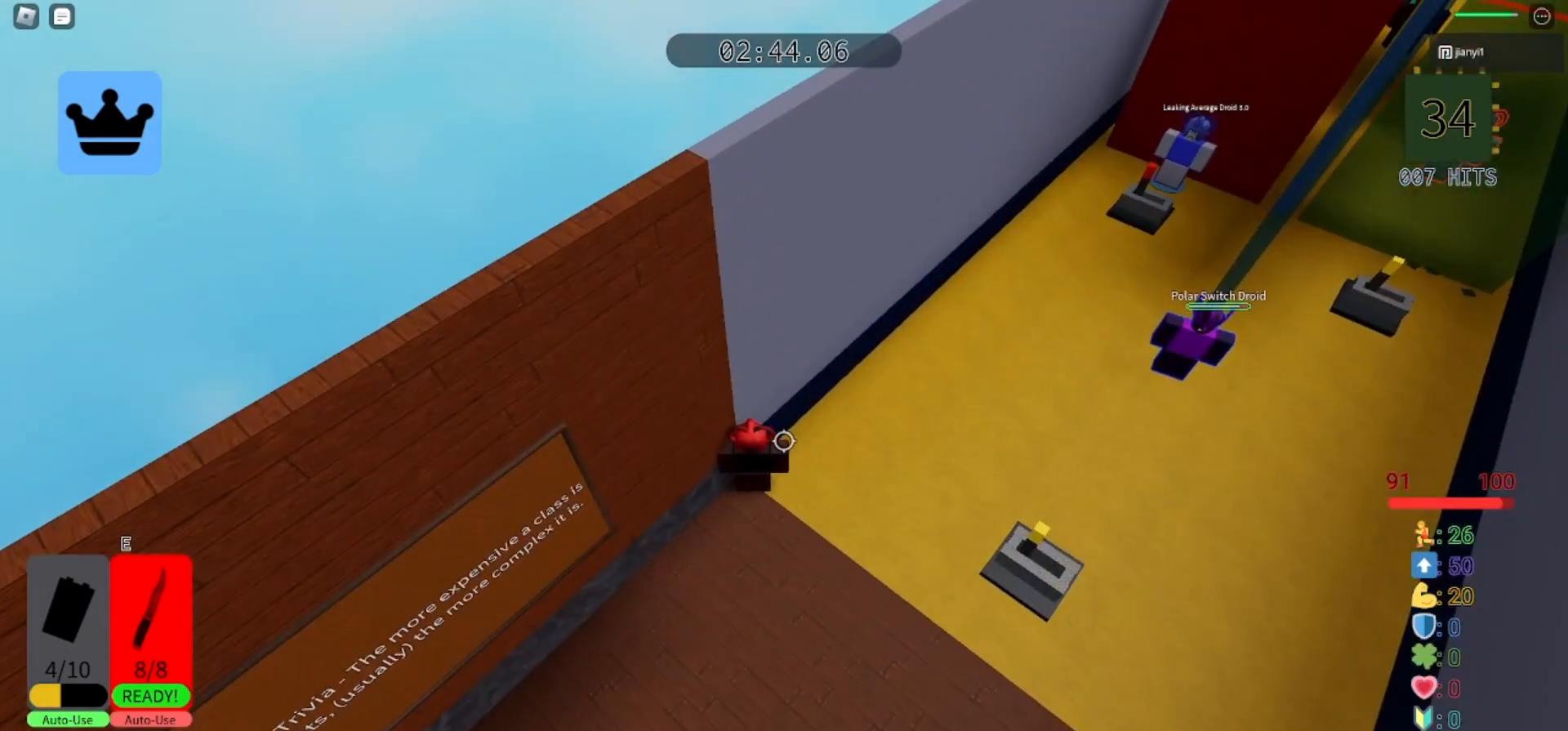
{"keys": ["d"], "mouse": [], "events": [[133, "d", "down"], [133, "w", "down"], [367, "w", "up"]]}
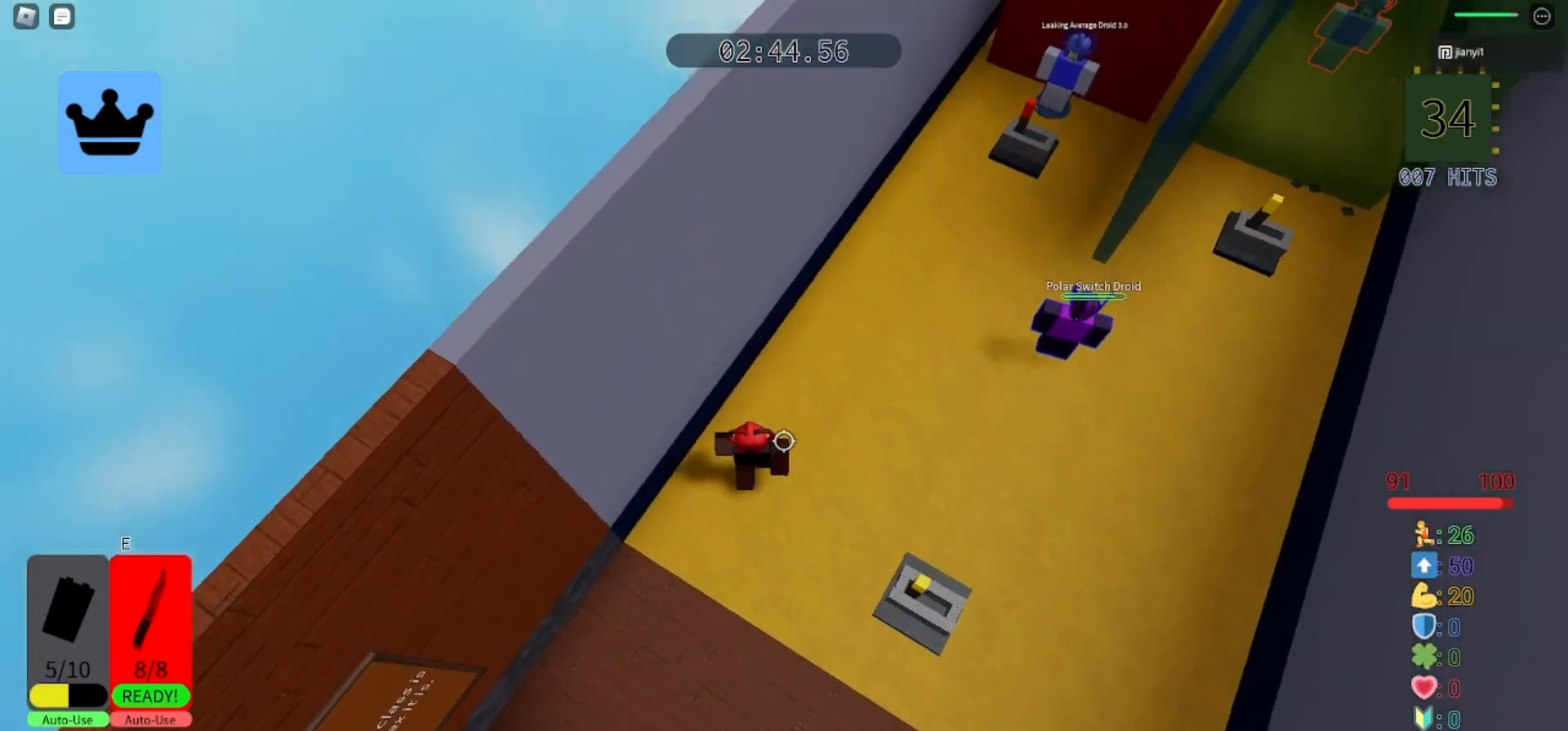
{"keys": ["d"], "mouse": [], "events": []}
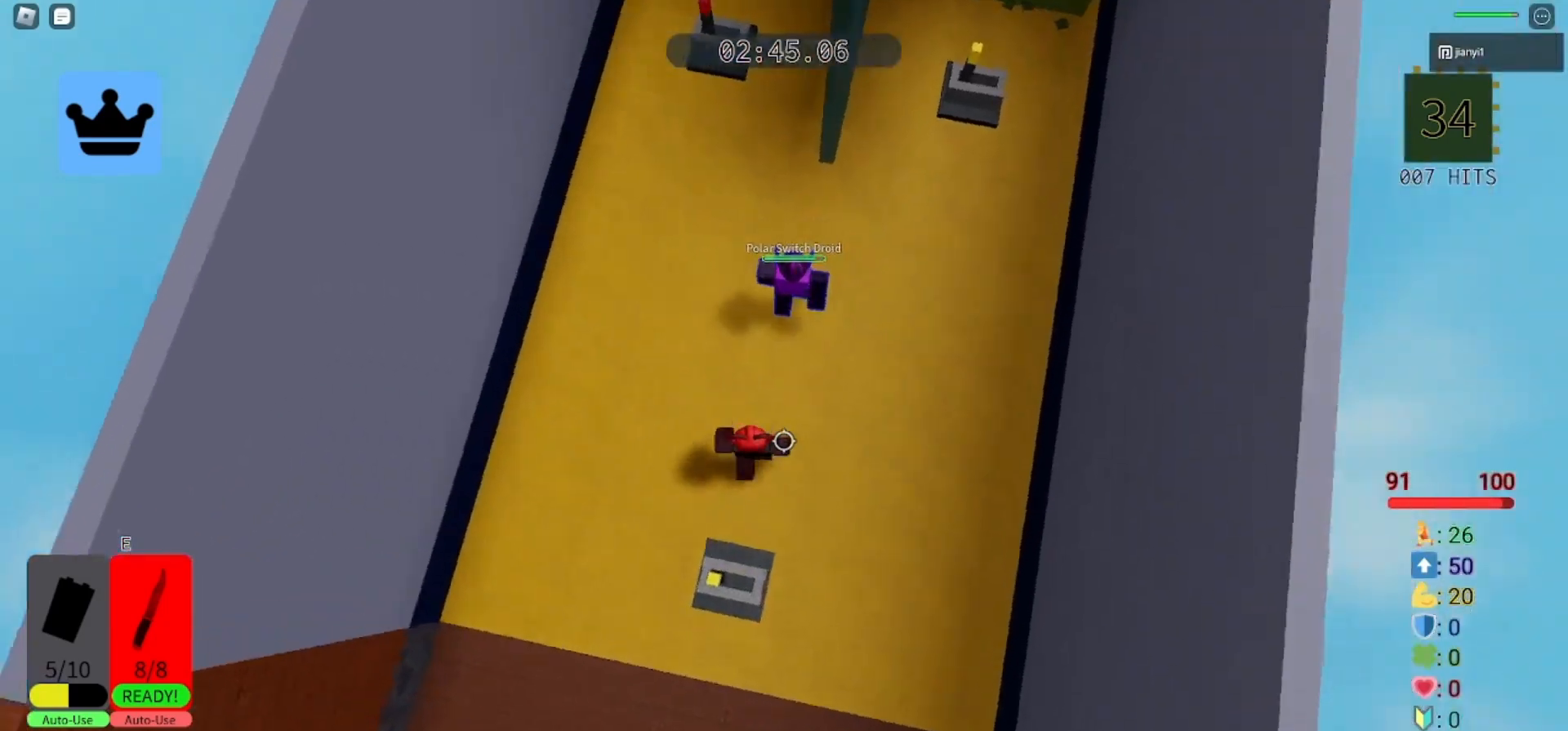
{"keys": ["w"], "mouse": [], "events": [[33, "w", "down"], [167, "space", "down"], [333, "space", "up"], [367, "d", "up"]]}